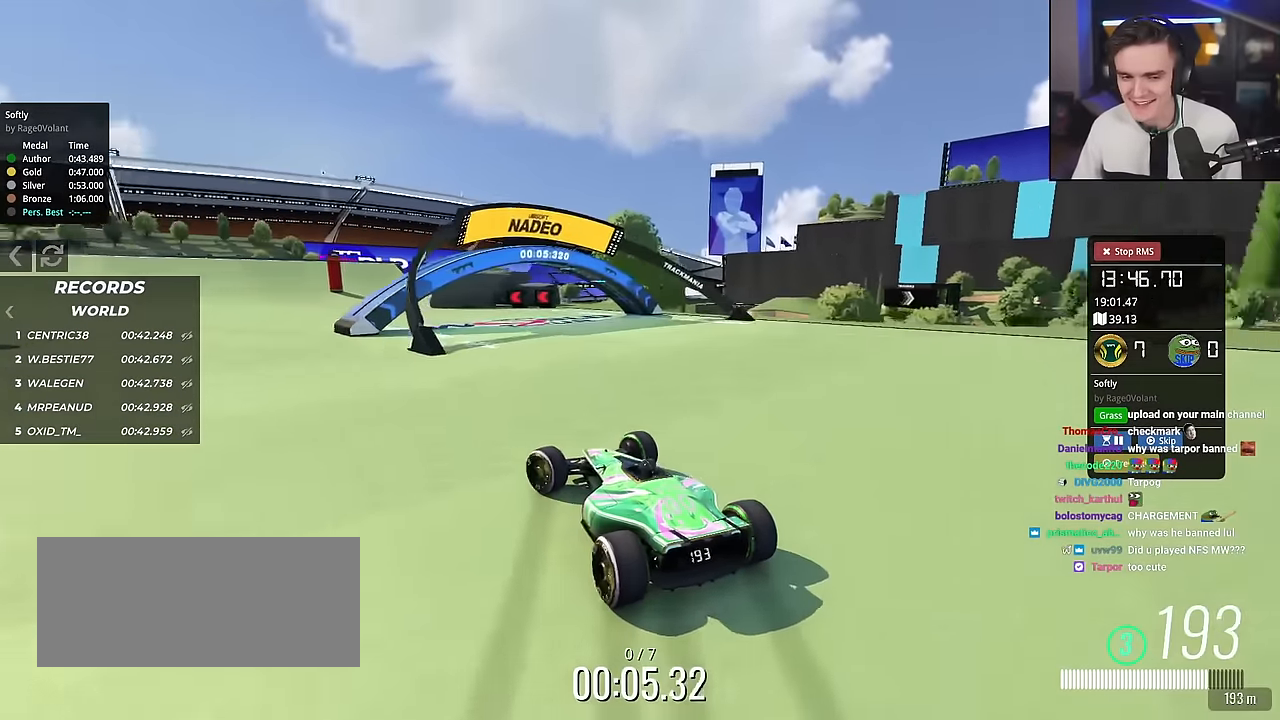
Gameplay with keyboard; each line is a JSON object with the keys held at the frame after it. "events" lists presses ("down") and releases ("up") of "brake", "down", "left", "right" and "up" between this image and that frame as [ms after this image, input, new state], when the widget could be followed in between. No other keys are recorded. Mouse input is not recorded. Key names are as the overlay labels them; some are game actions (e.g. jump) rather than physical keys.
{"keys": ["up"], "events": [[217, "left", "up"], [350, "left", "down"], [500, "left", "up"]]}
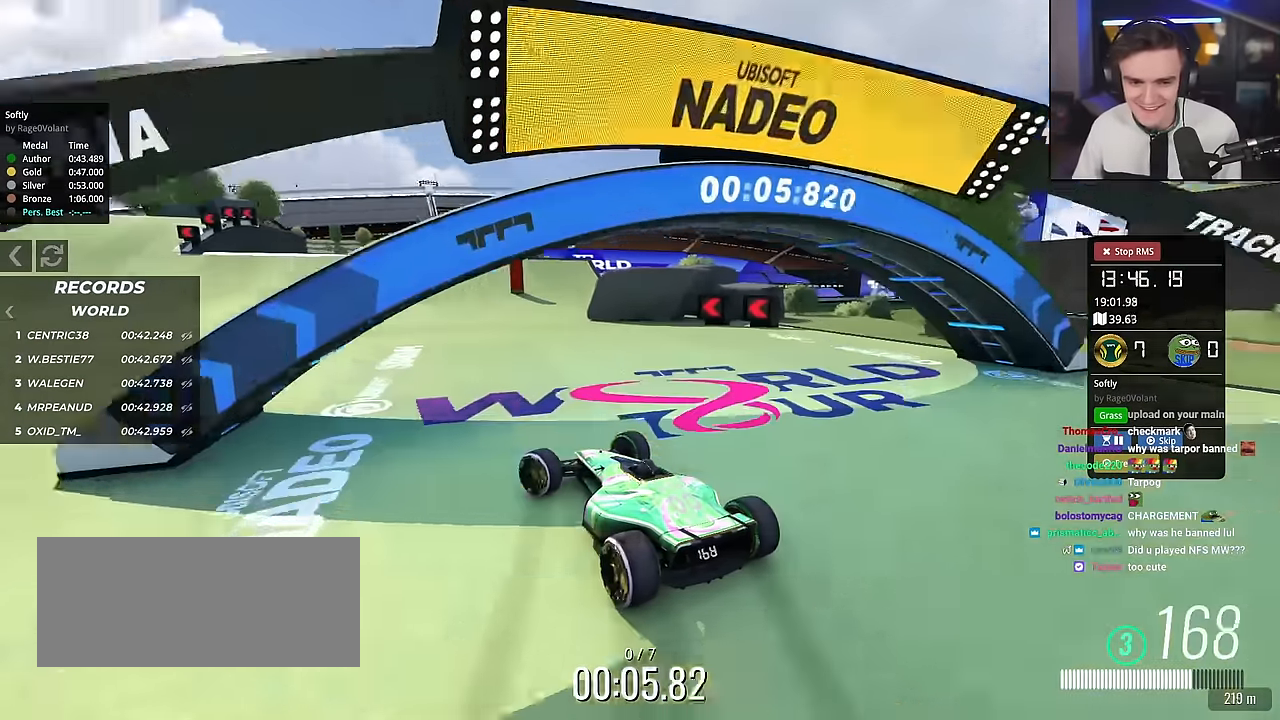
{"keys": ["up"], "events": [[134, "left", "down"], [234, "left", "up"]]}
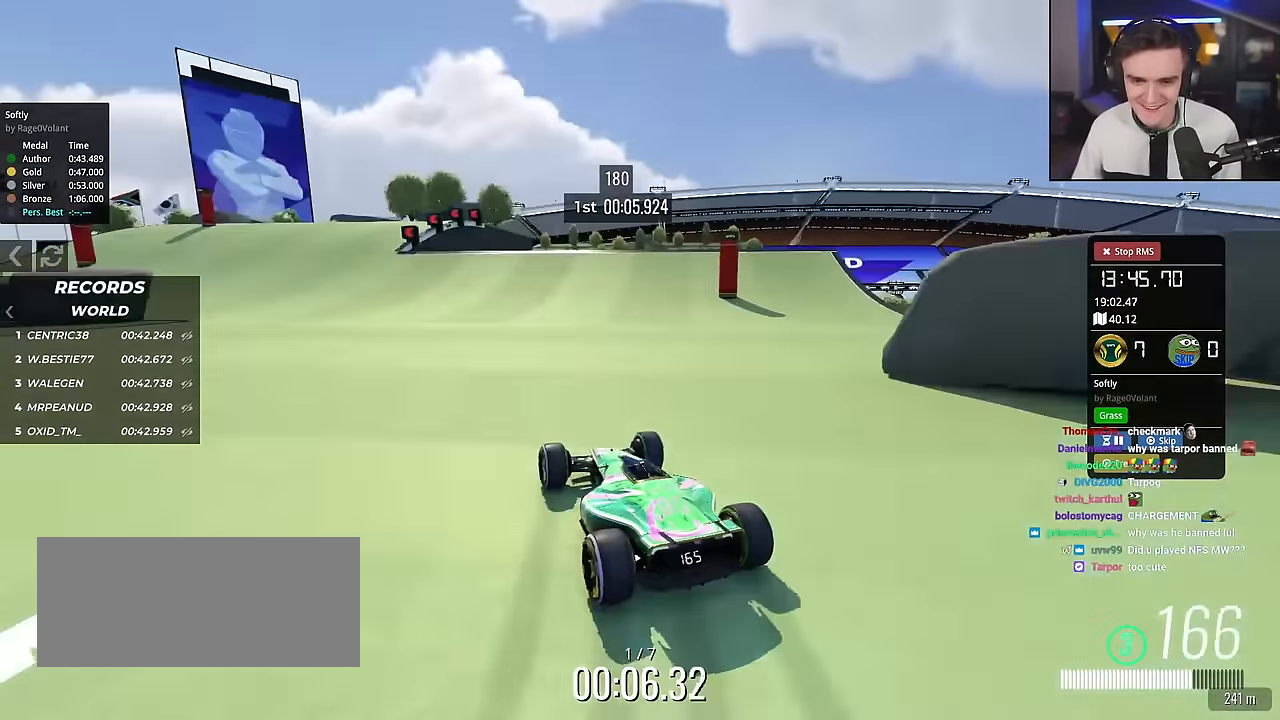
{"keys": ["up"], "events": [[16, "right", "down"], [66, "right", "up"], [200, "left", "down"], [383, "left", "up"]]}
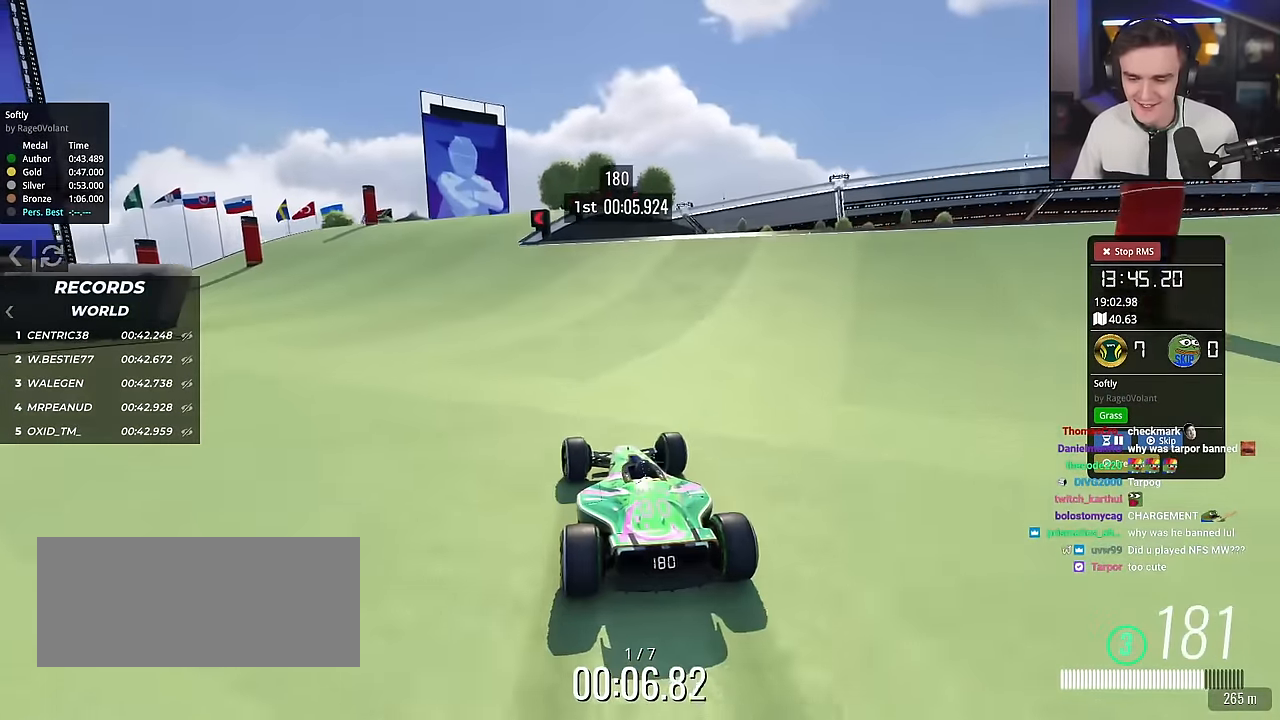
{"keys": ["up"], "events": [[117, "left", "down"], [267, "left", "up"]]}
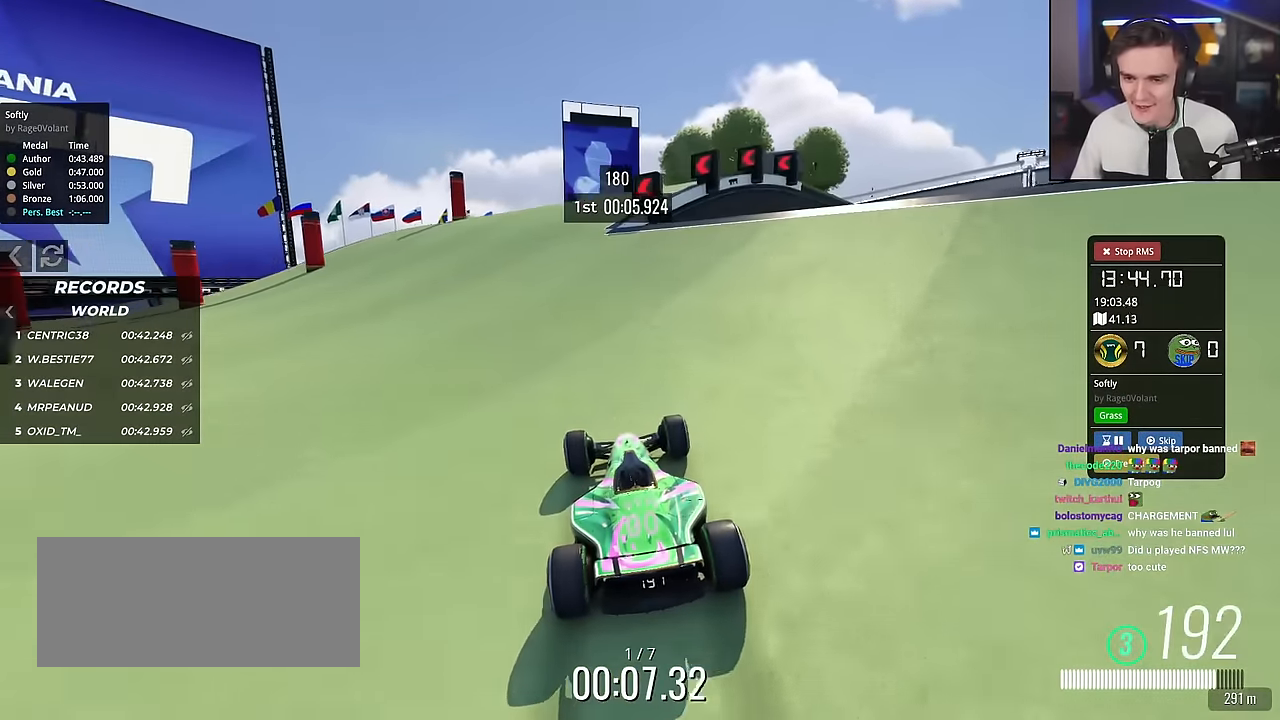
{"keys": ["left", "up"], "events": [[50, "right", "down"], [183, "right", "up"], [233, "left", "down"]]}
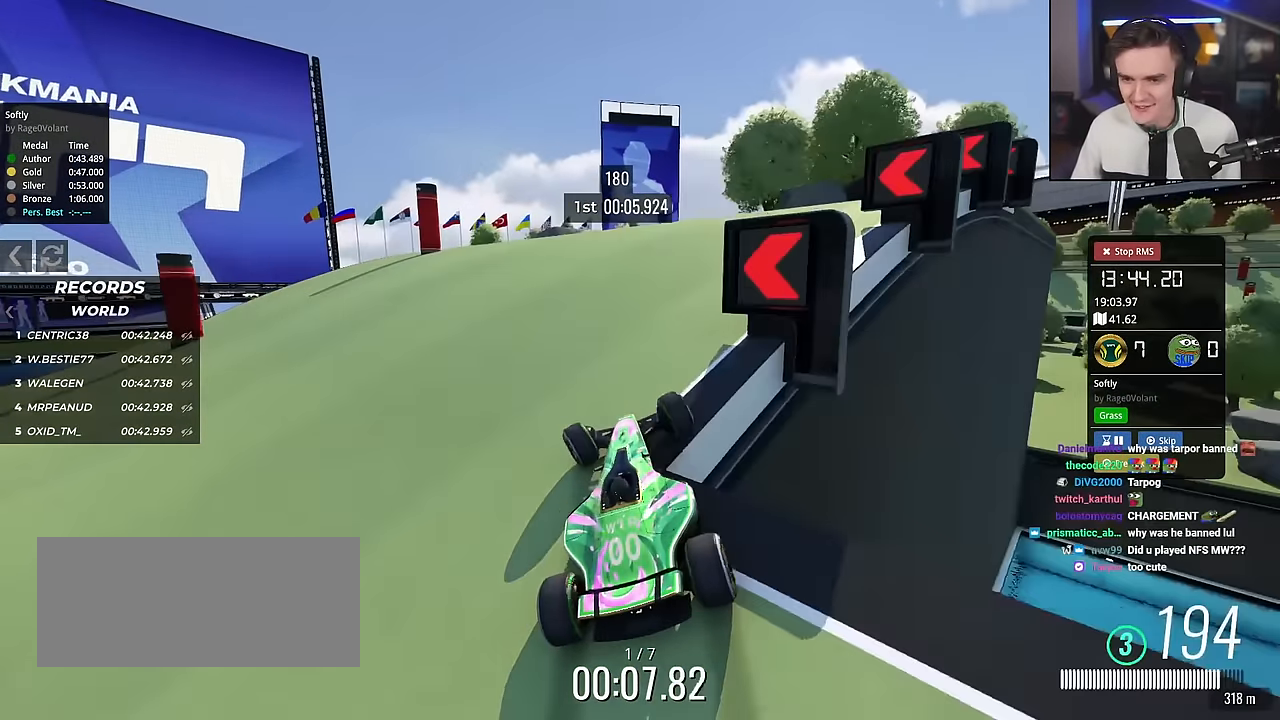
{"keys": ["right", "up"], "events": [[17, "left", "up"], [150, "right", "down"], [200, "right", "up"], [384, "right", "down"]]}
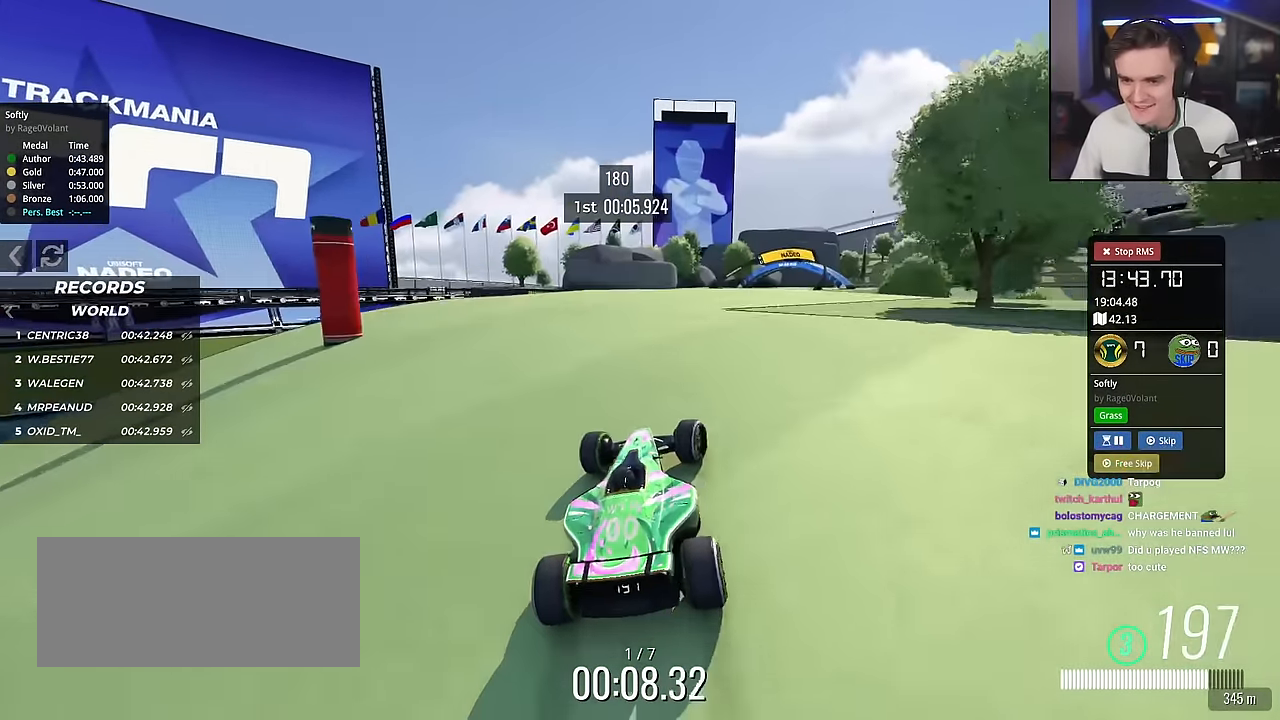
{"keys": ["up"], "events": [[33, "right", "up"], [350, "left", "down"], [400, "left", "up"]]}
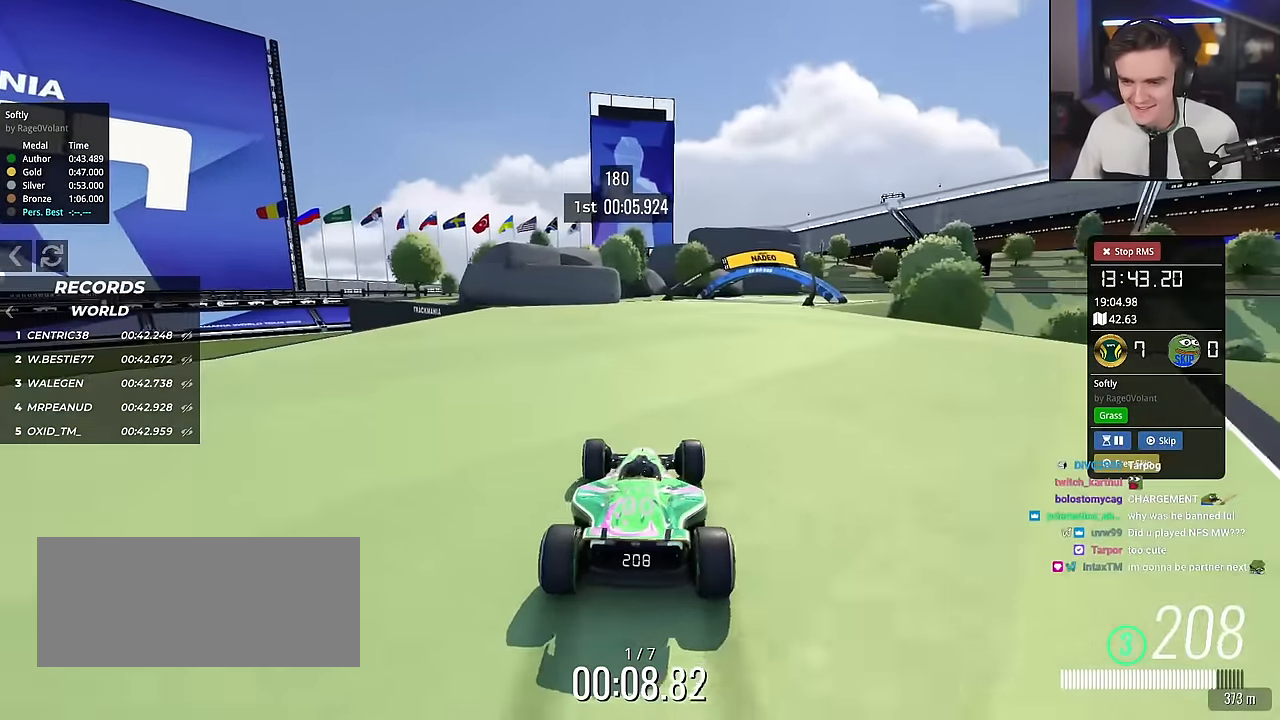
{"keys": ["up"], "events": [[50, "right", "down"], [284, "right", "up"]]}
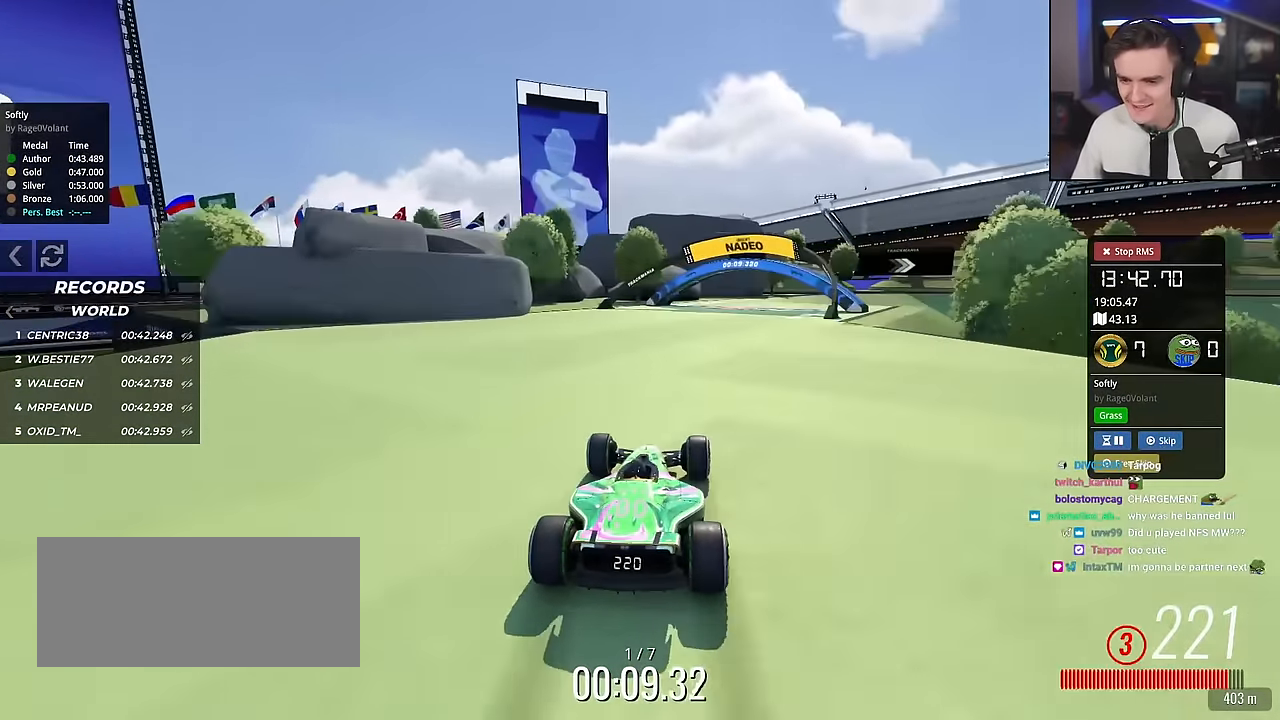
{"keys": ["up"], "events": [[66, "right", "down"], [200, "right", "up"], [350, "left", "down"], [383, "left", "up"]]}
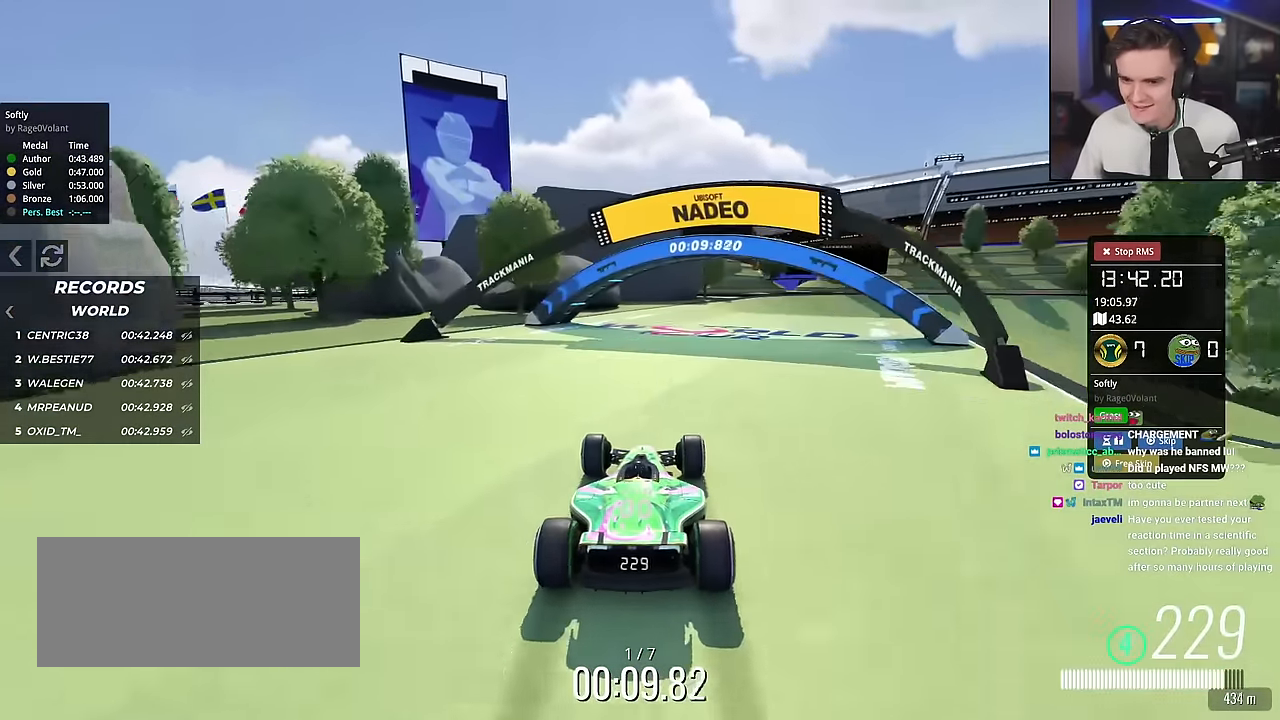
{"keys": ["right", "up"], "events": [[167, "right", "down"], [267, "right", "up"], [367, "right", "down"]]}
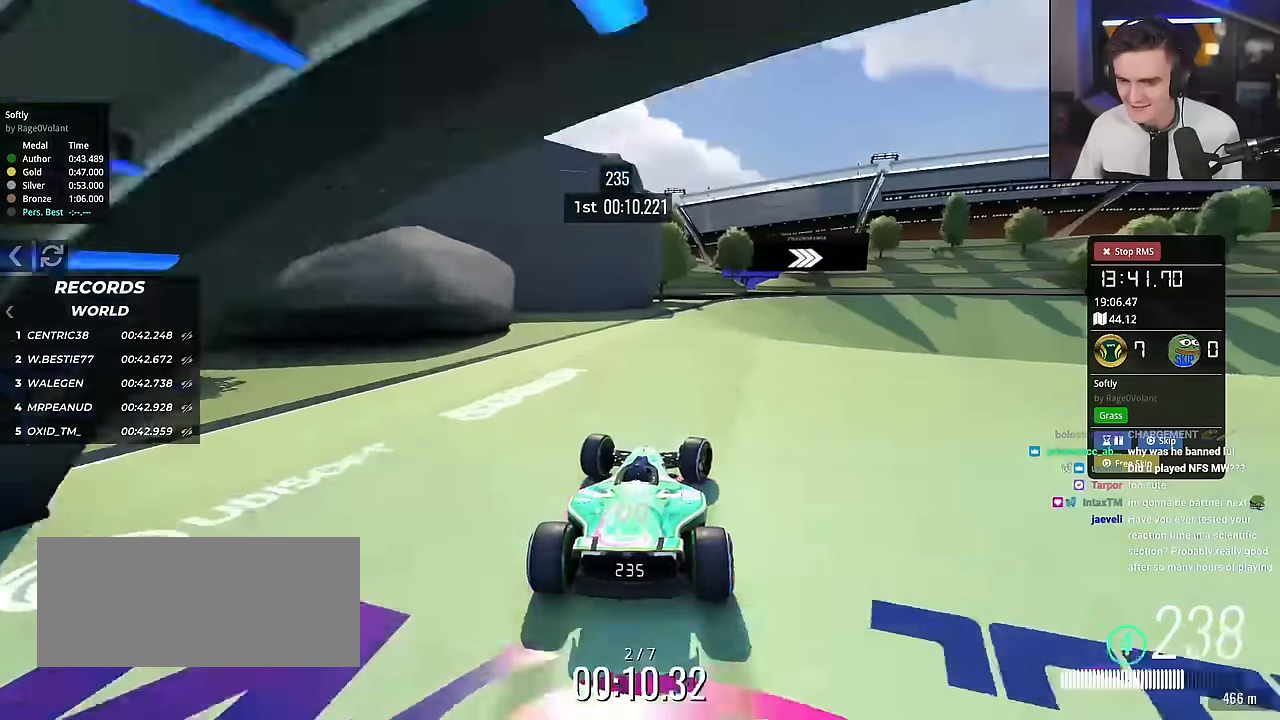
{"keys": ["up"], "events": [[467, "right", "up"]]}
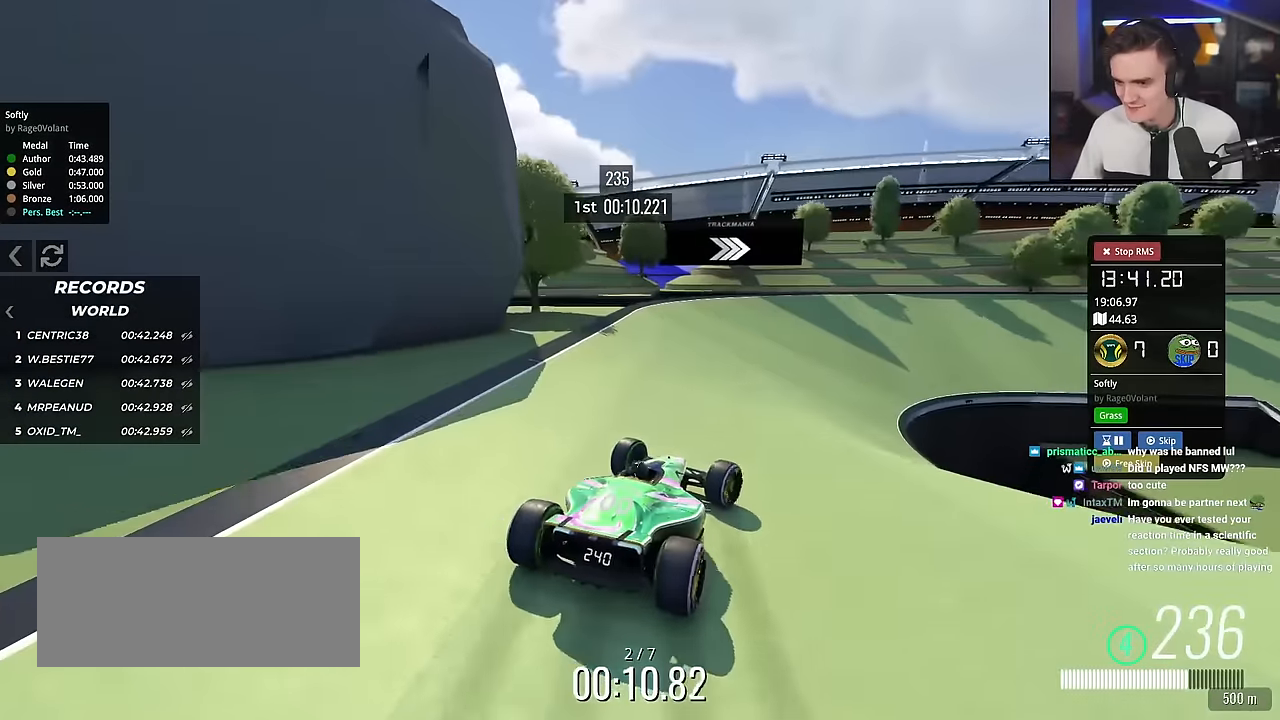
{"keys": ["right", "up"], "events": [[200, "right", "down"], [301, "right", "up"], [384, "right", "down"]]}
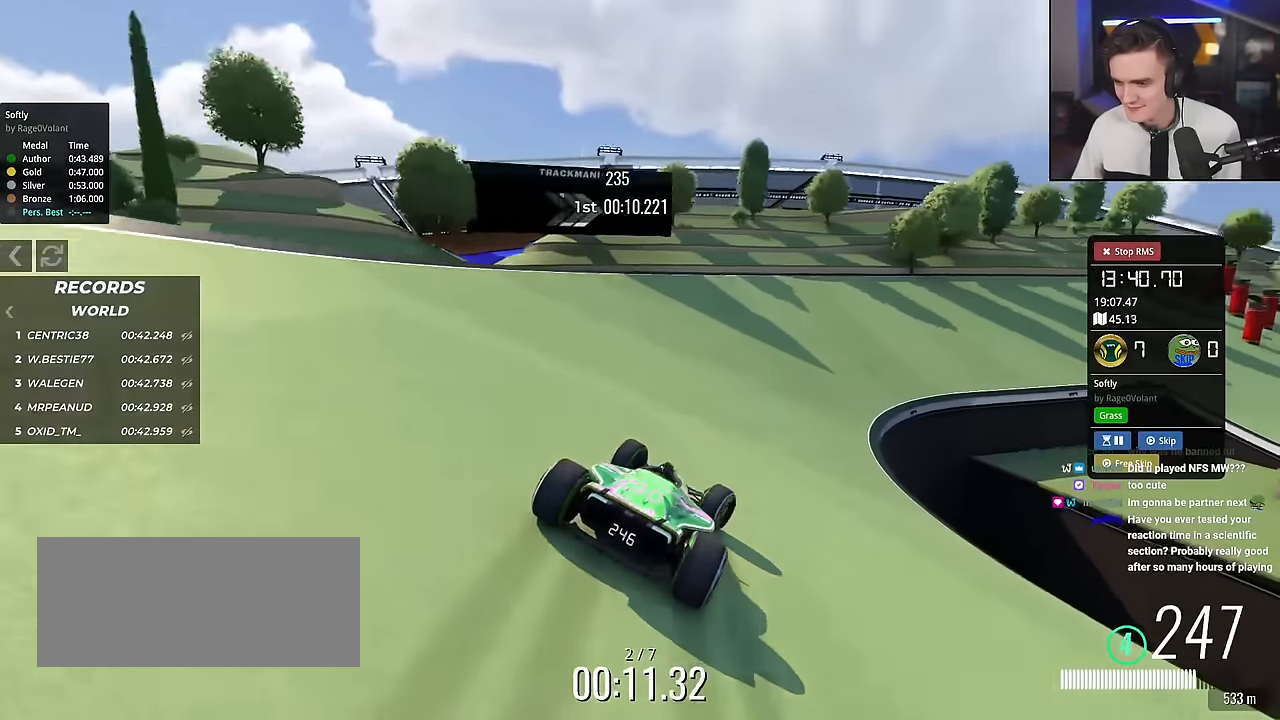
{"keys": ["right", "up"], "events": []}
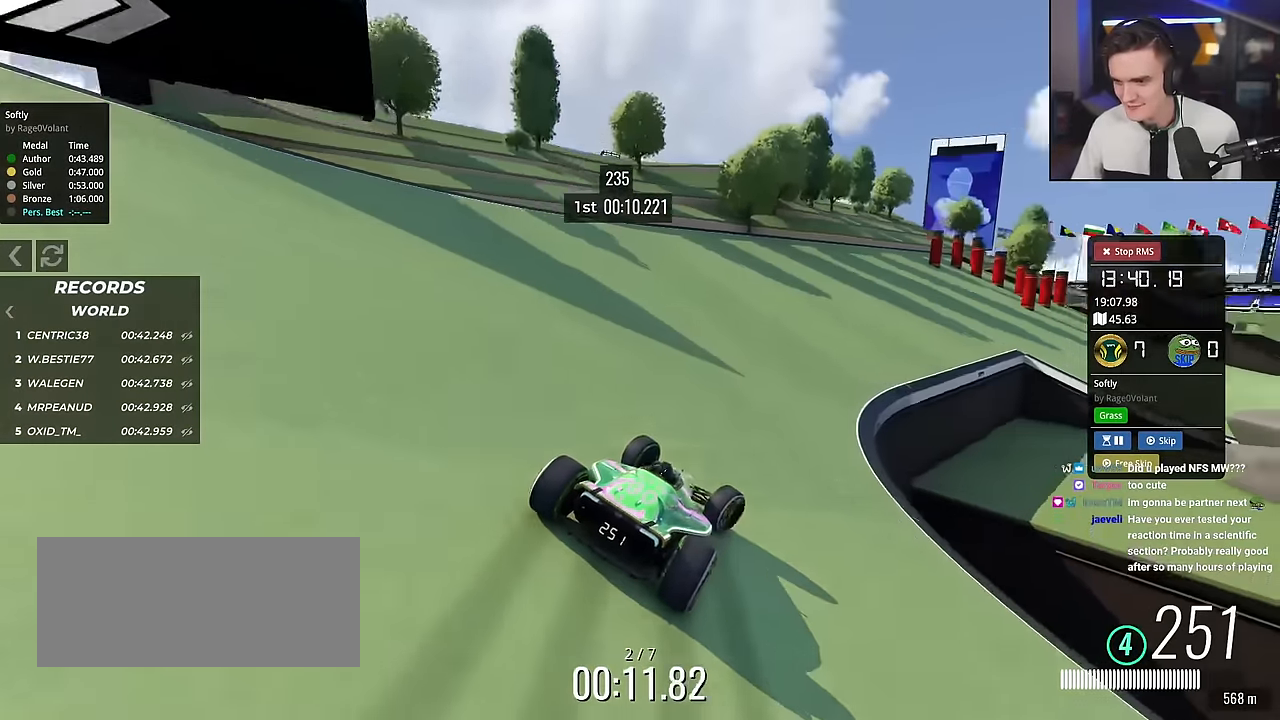
{"keys": ["right", "up"], "events": []}
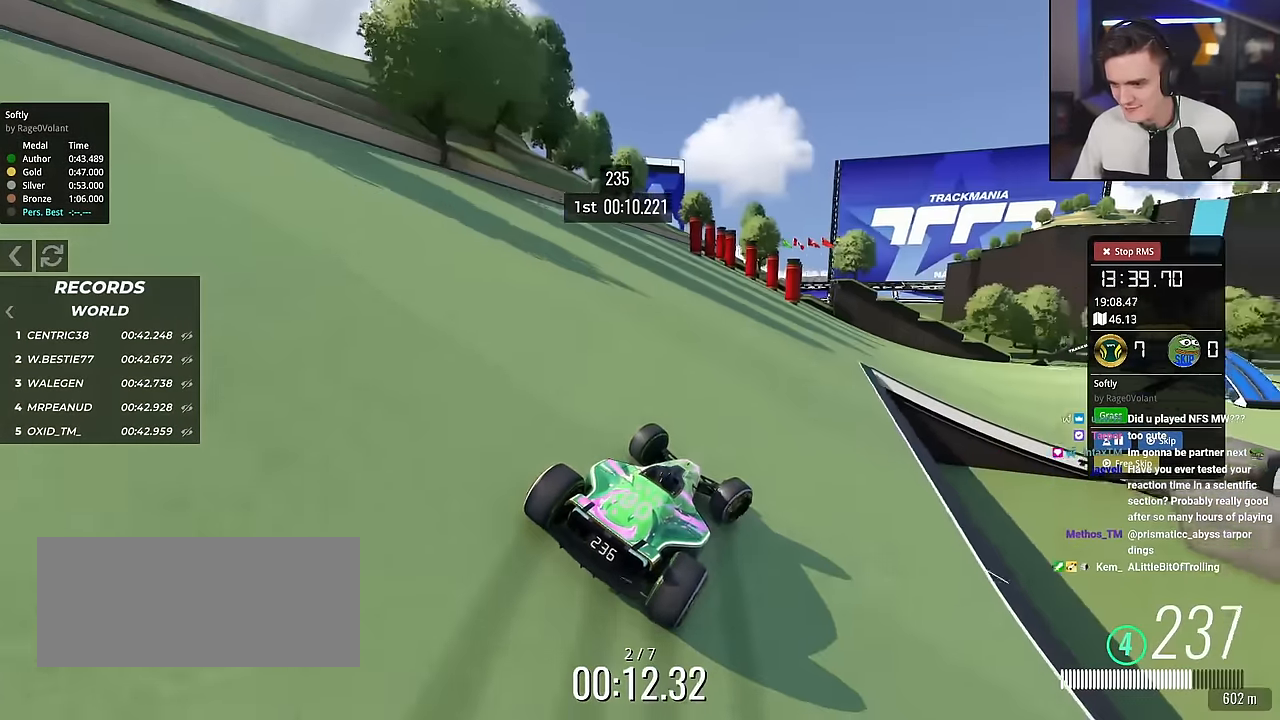
{"keys": ["right", "up"], "events": []}
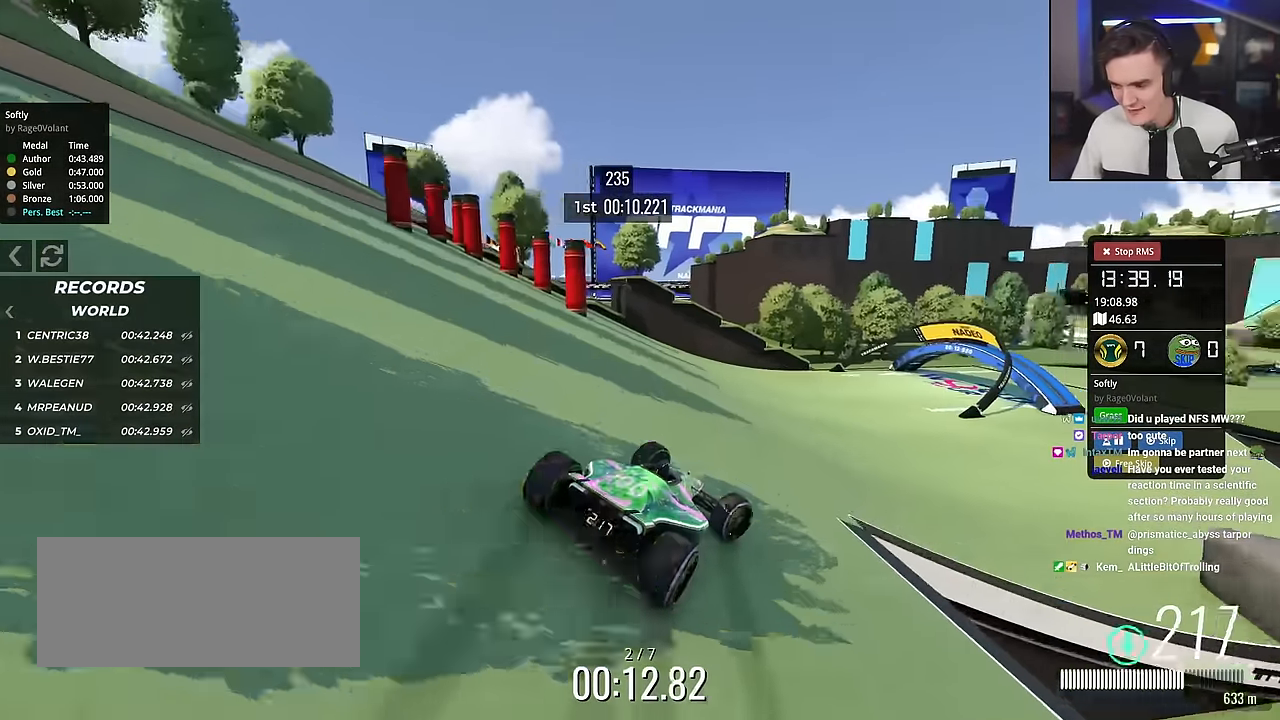
{"keys": ["right", "up"], "events": [[67, "right", "up"], [217, "right", "down"]]}
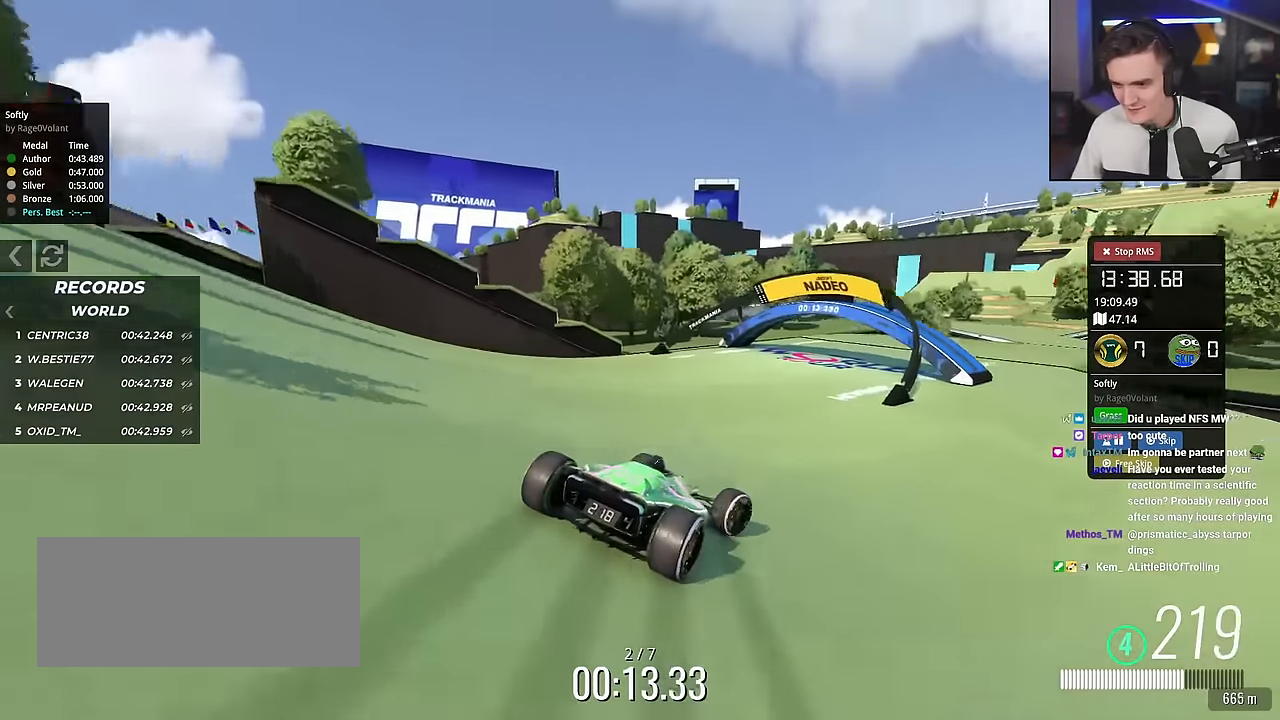
{"keys": ["right", "up"], "events": [[117, "right", "up"], [267, "left", "down"], [317, "left", "up"], [400, "right", "down"]]}
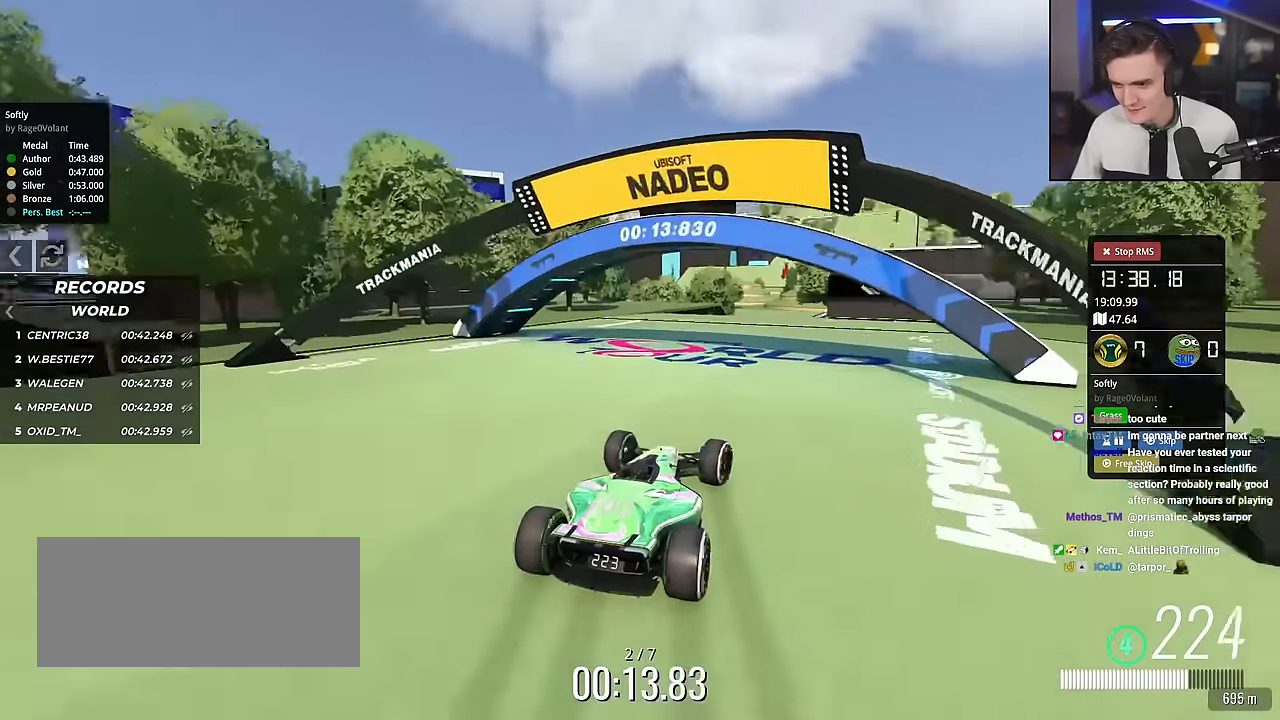
{"keys": ["up"], "events": [[234, "right", "up"], [334, "left", "down"], [417, "left", "up"]]}
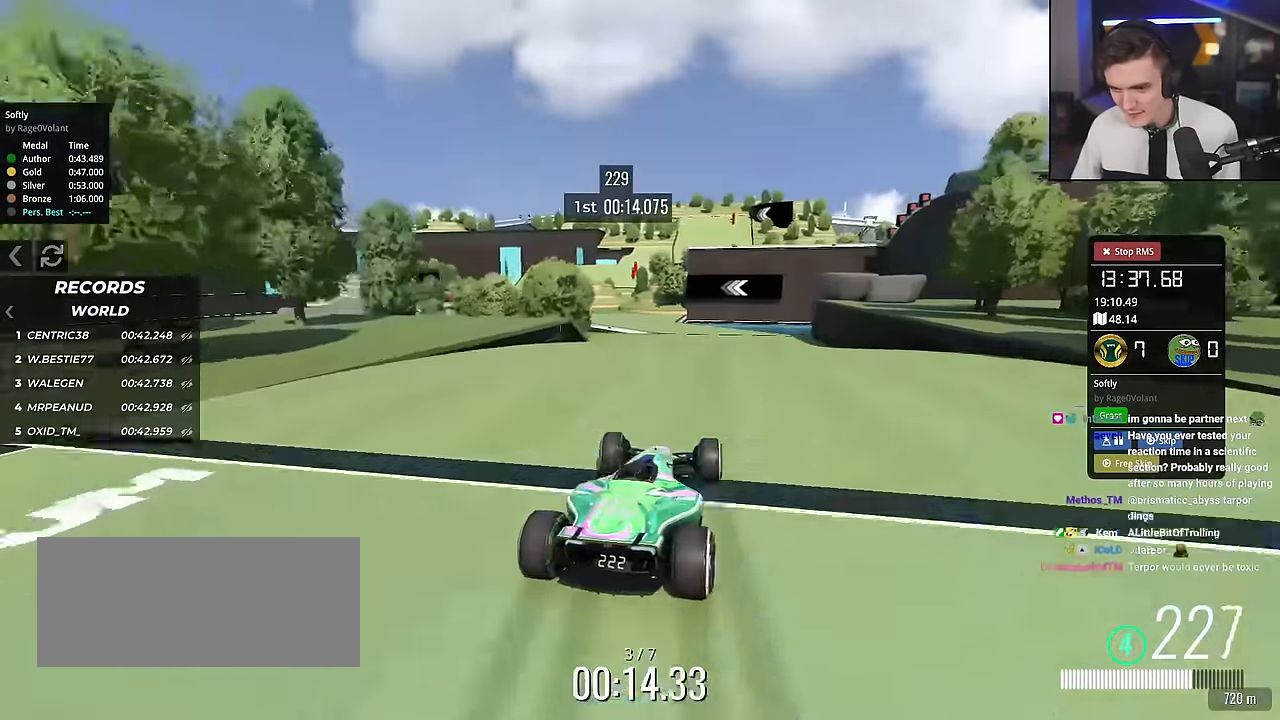
{"keys": ["left", "up"], "events": [[66, "right", "down"], [150, "right", "up"], [484, "left", "down"]]}
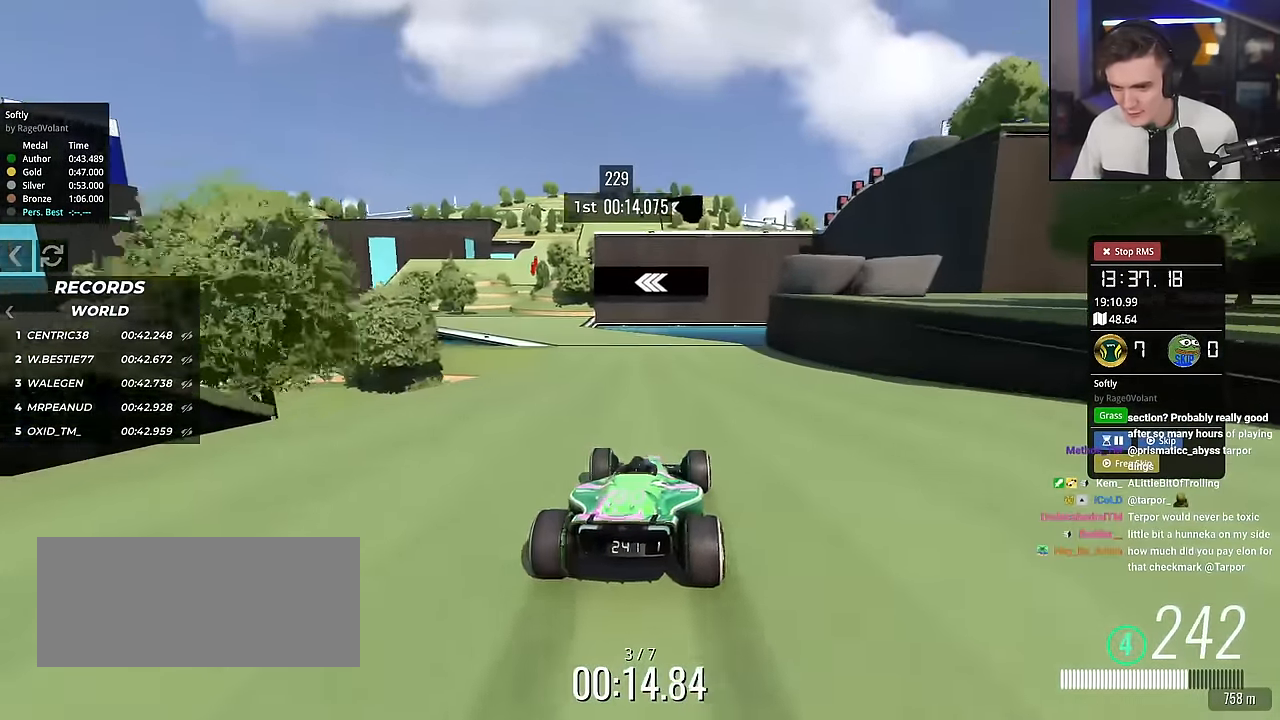
{"keys": ["left", "up"], "events": []}
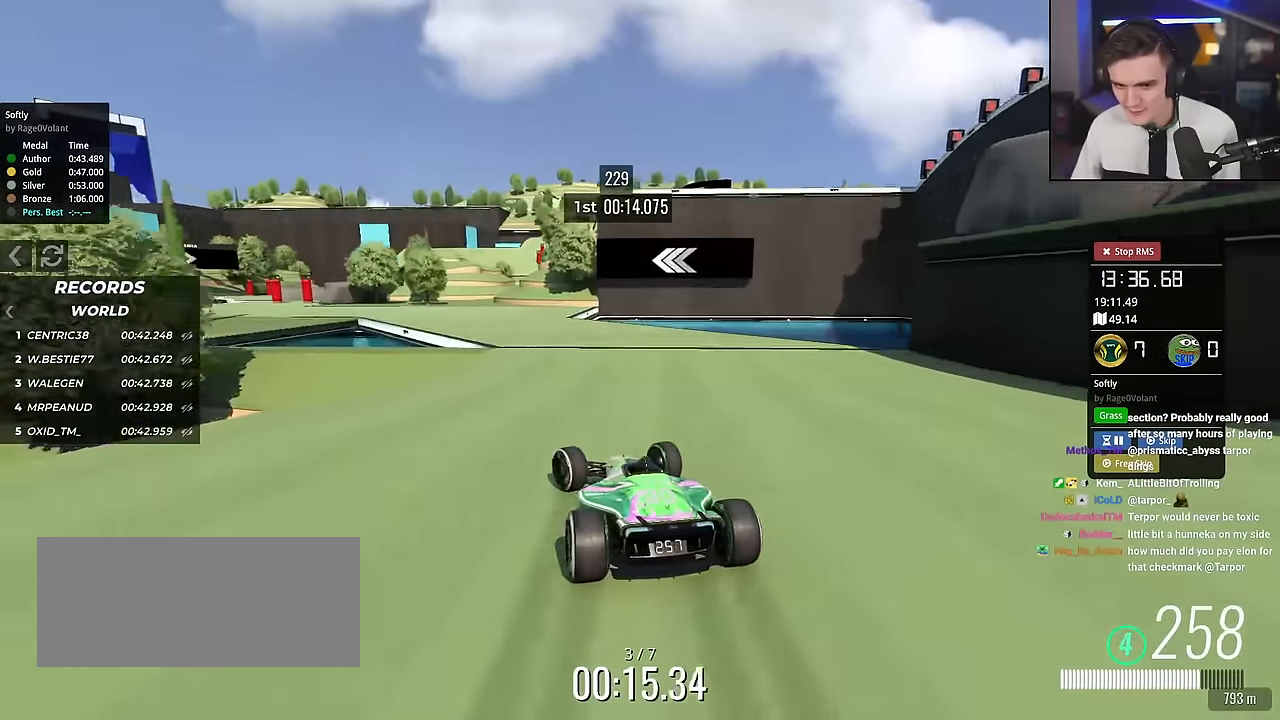
{"keys": ["left", "up"], "events": [[233, "up", "up"], [283, "up", "down"]]}
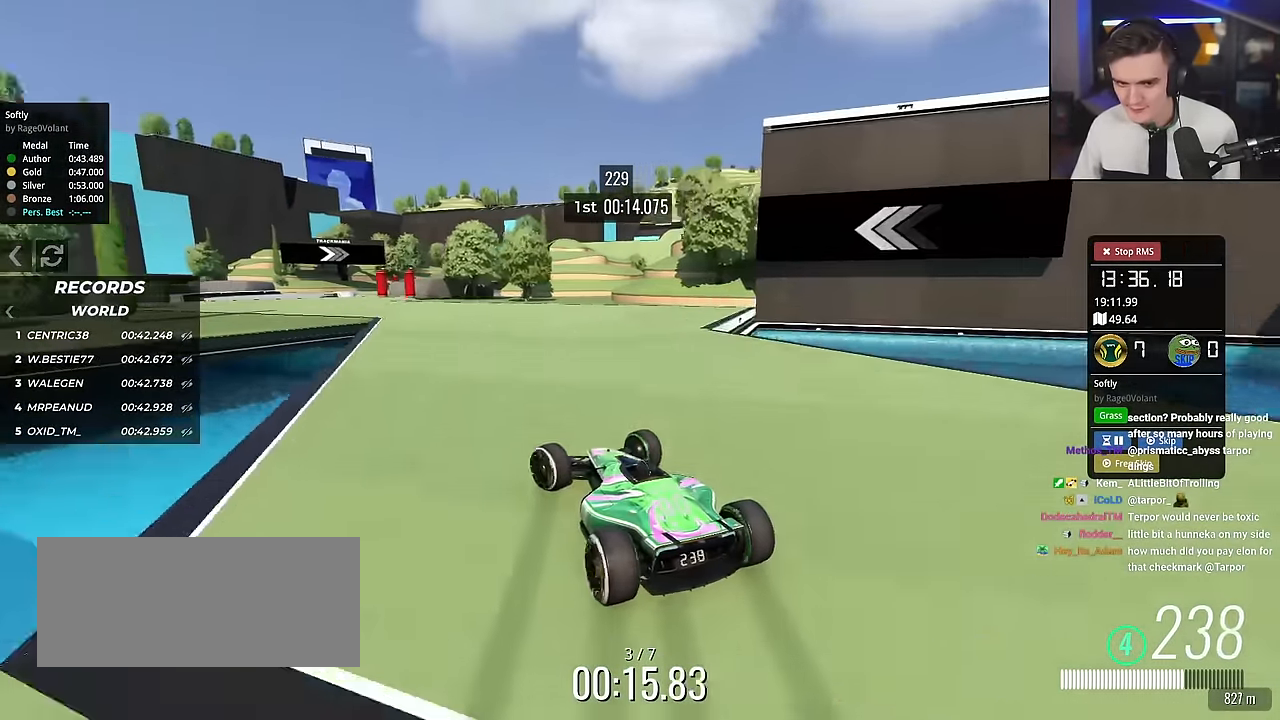
{"keys": ["left", "up"], "events": [[100, "left", "up"], [484, "left", "down"]]}
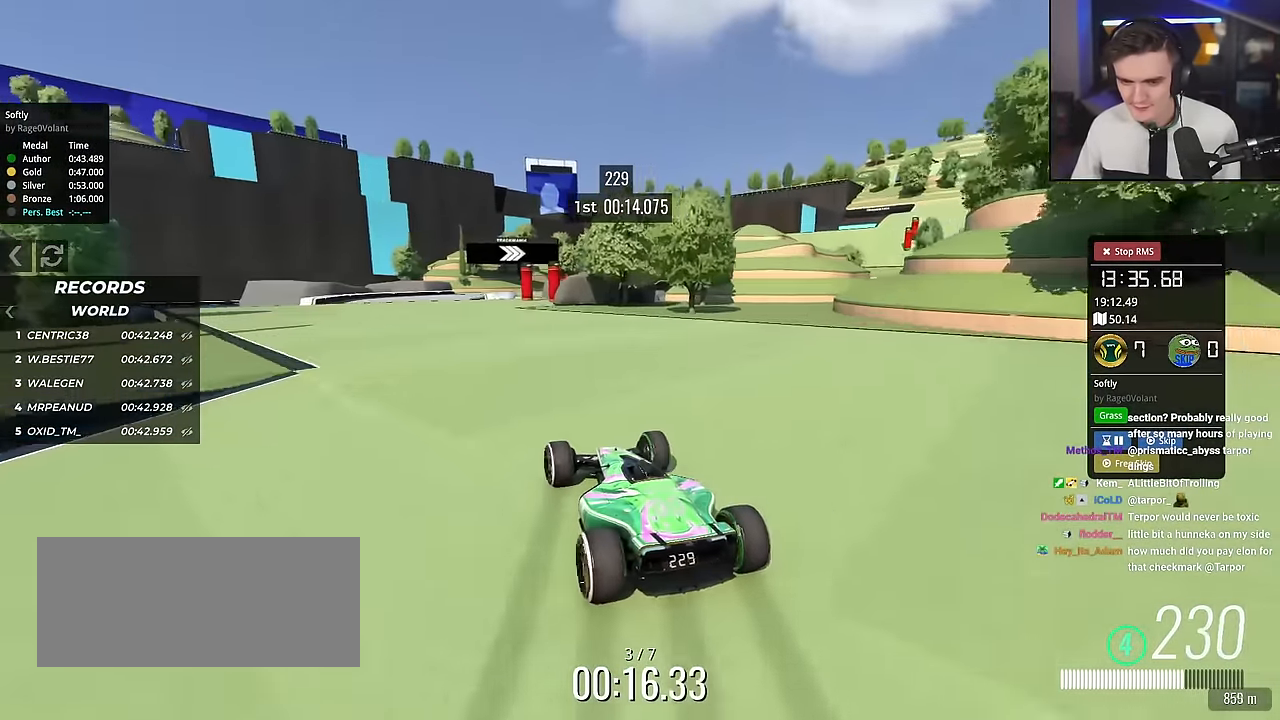
{"keys": ["up"], "events": [[117, "left", "up"], [317, "left", "down"], [450, "left", "up"]]}
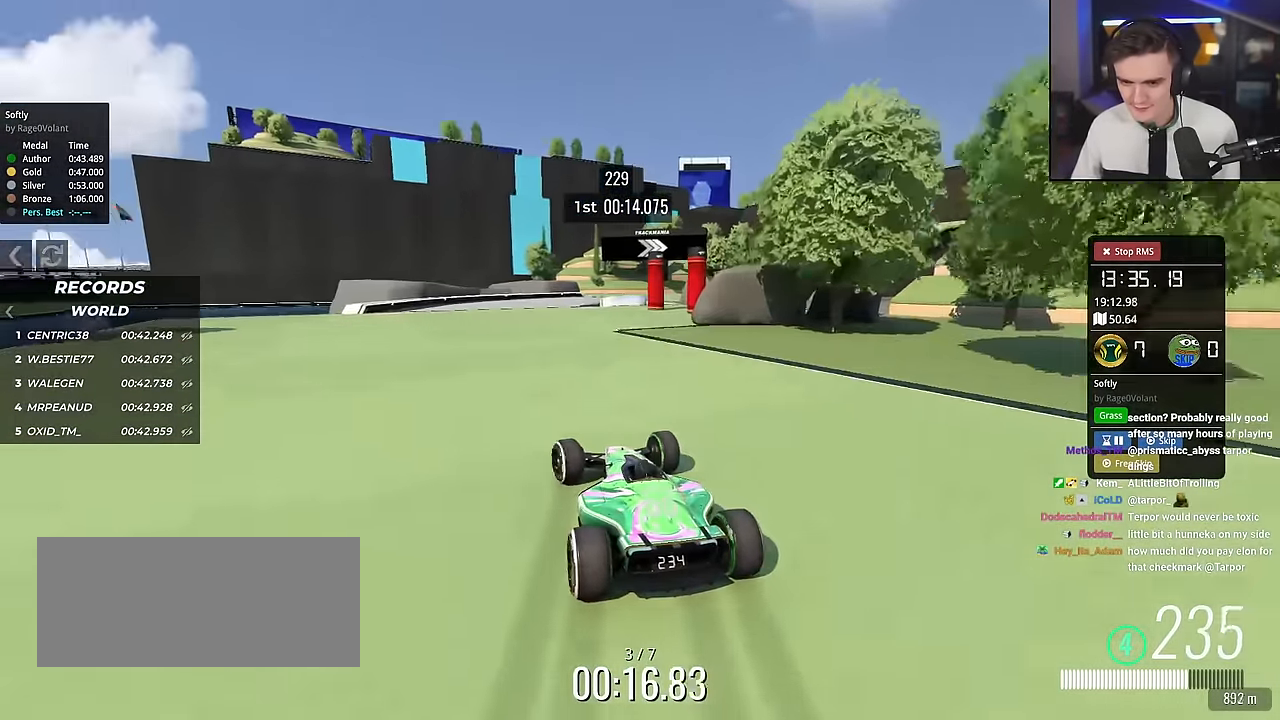
{"keys": ["right", "up"], "events": [[317, "right", "down"]]}
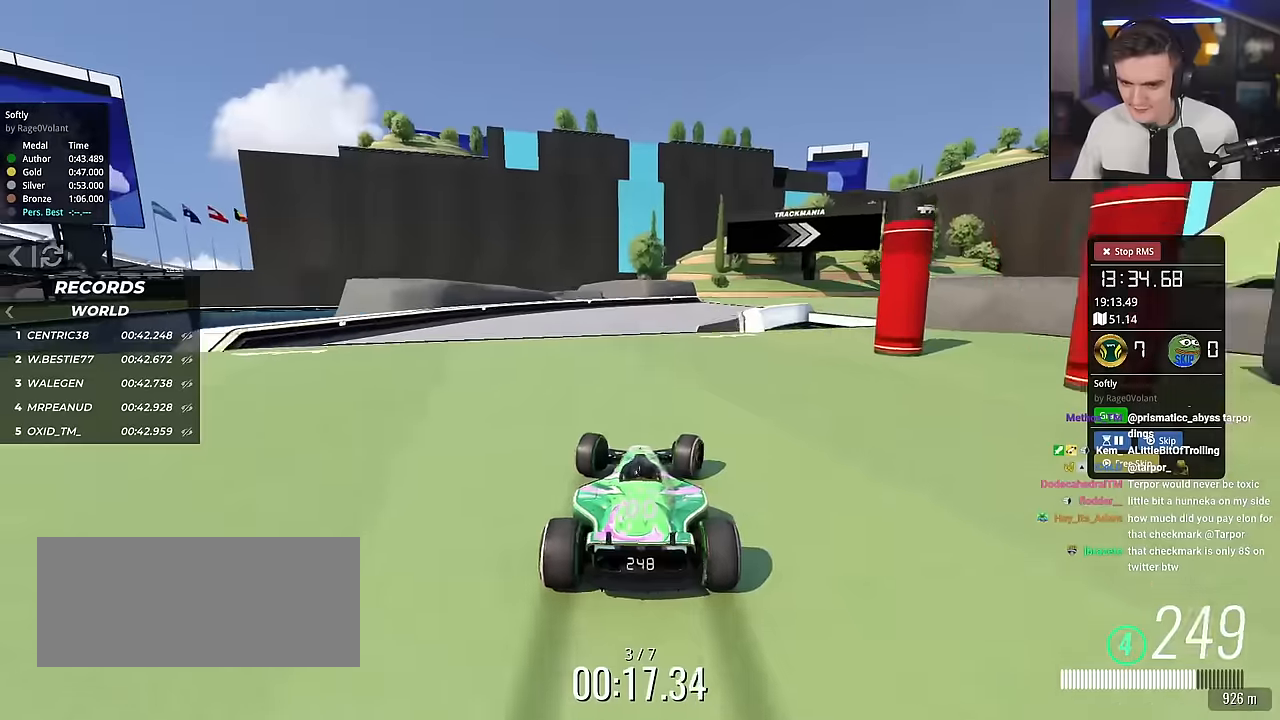
{"keys": ["right"], "events": [[383, "up", "up"]]}
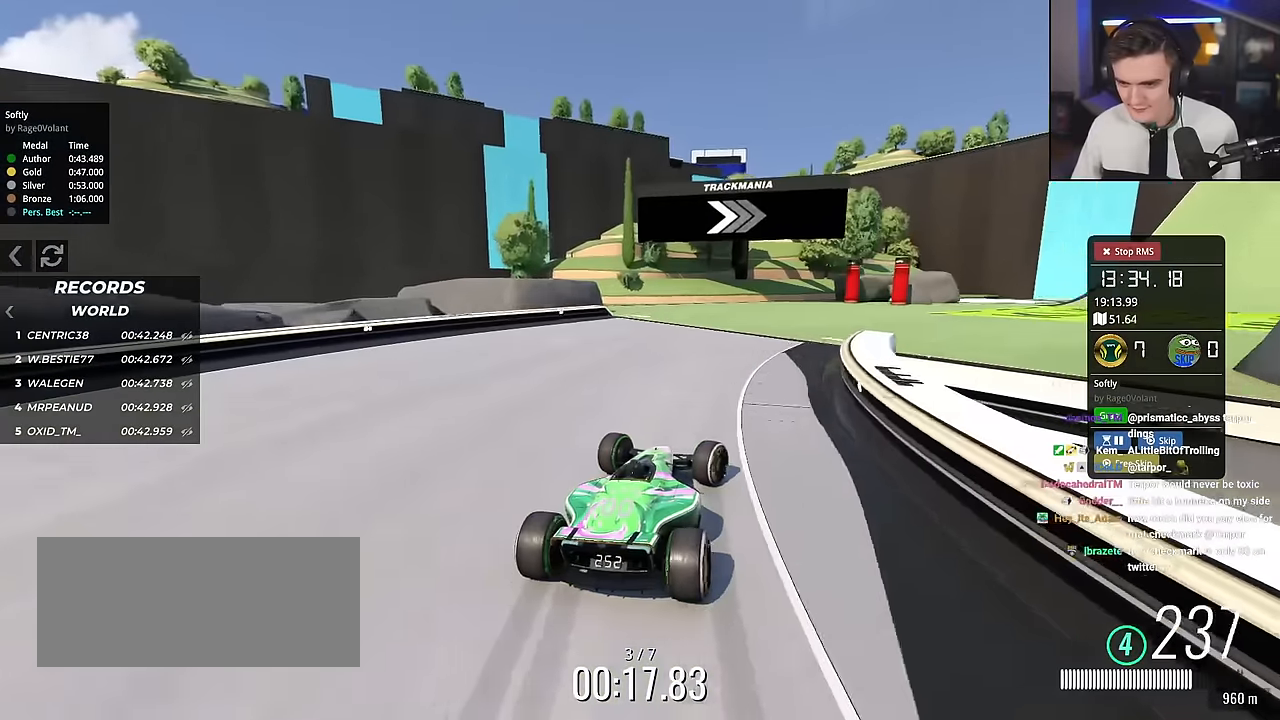
{"keys": ["right", "up"], "events": [[167, "up", "down"]]}
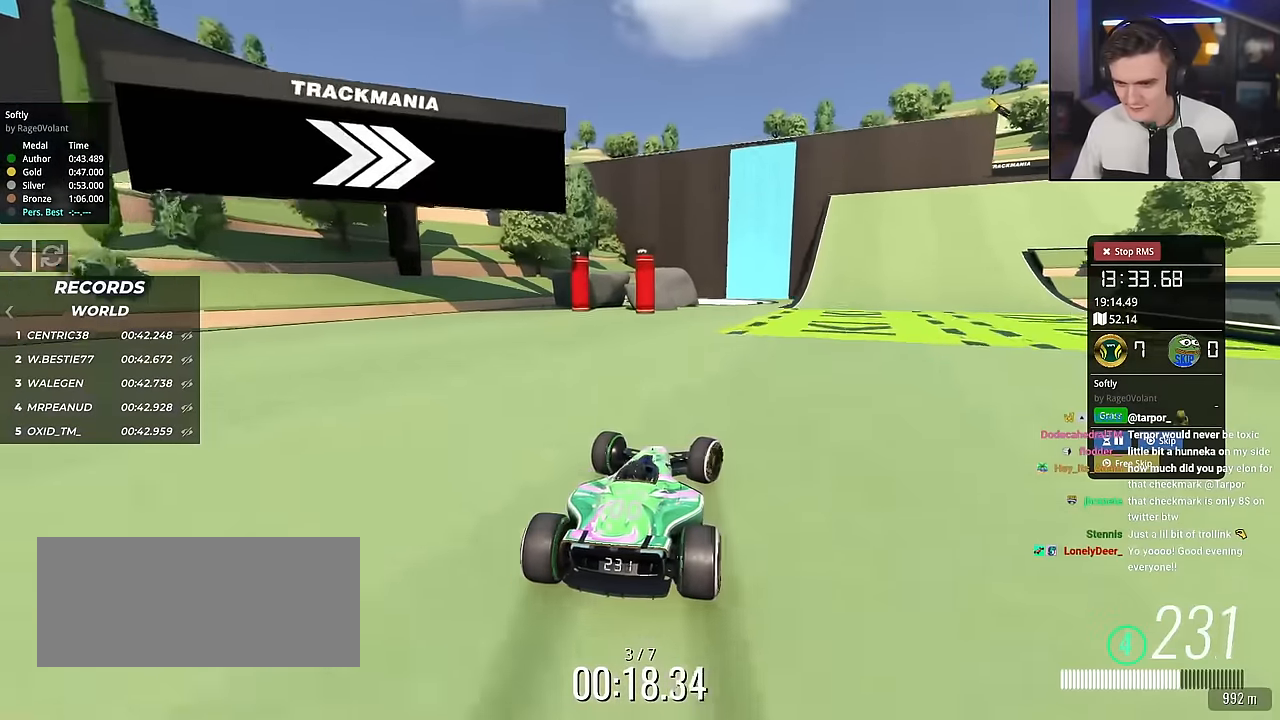
{"keys": ["right", "up"], "events": []}
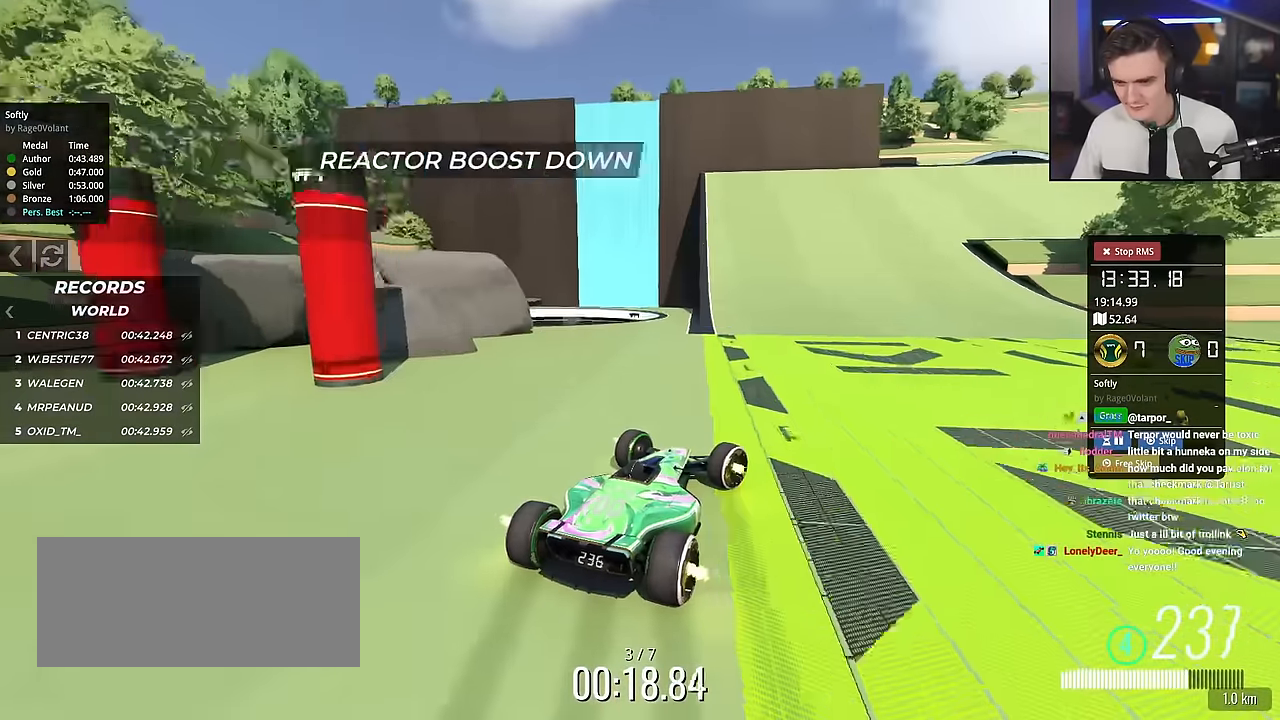
{"keys": ["right", "up"], "events": []}
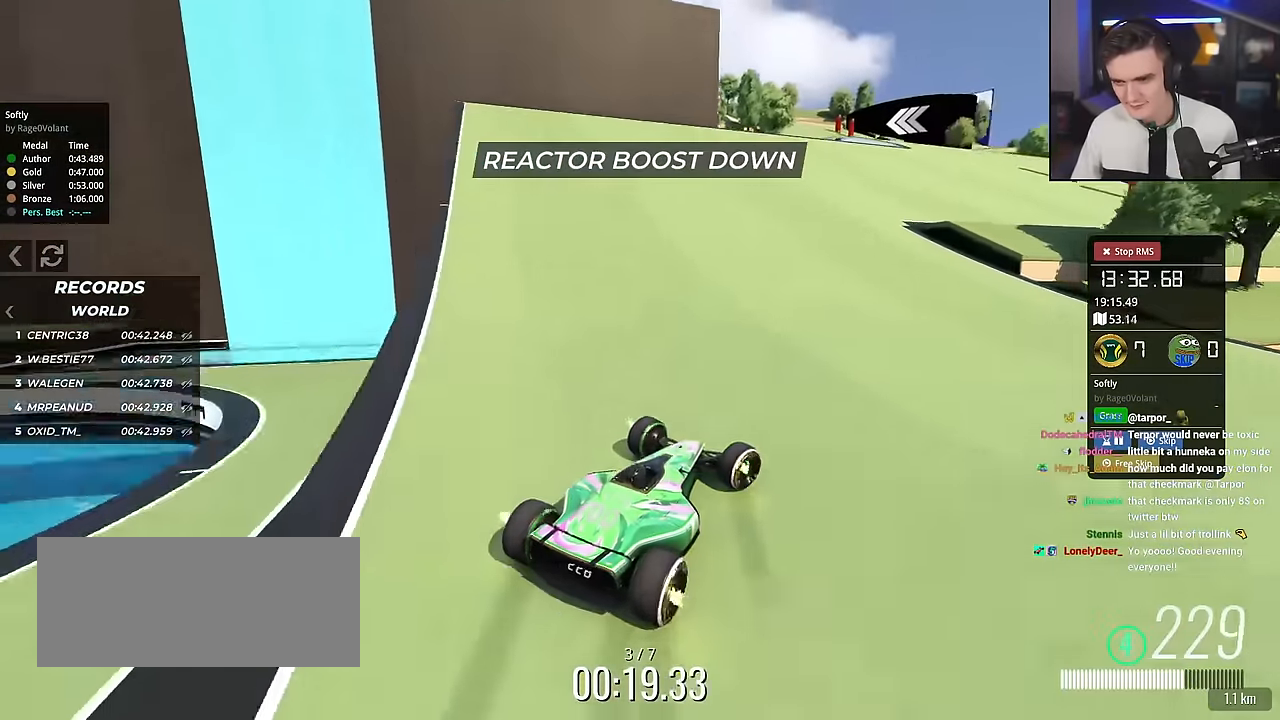
{"keys": ["left", "up"], "events": [[267, "right", "up"], [350, "left", "down"]]}